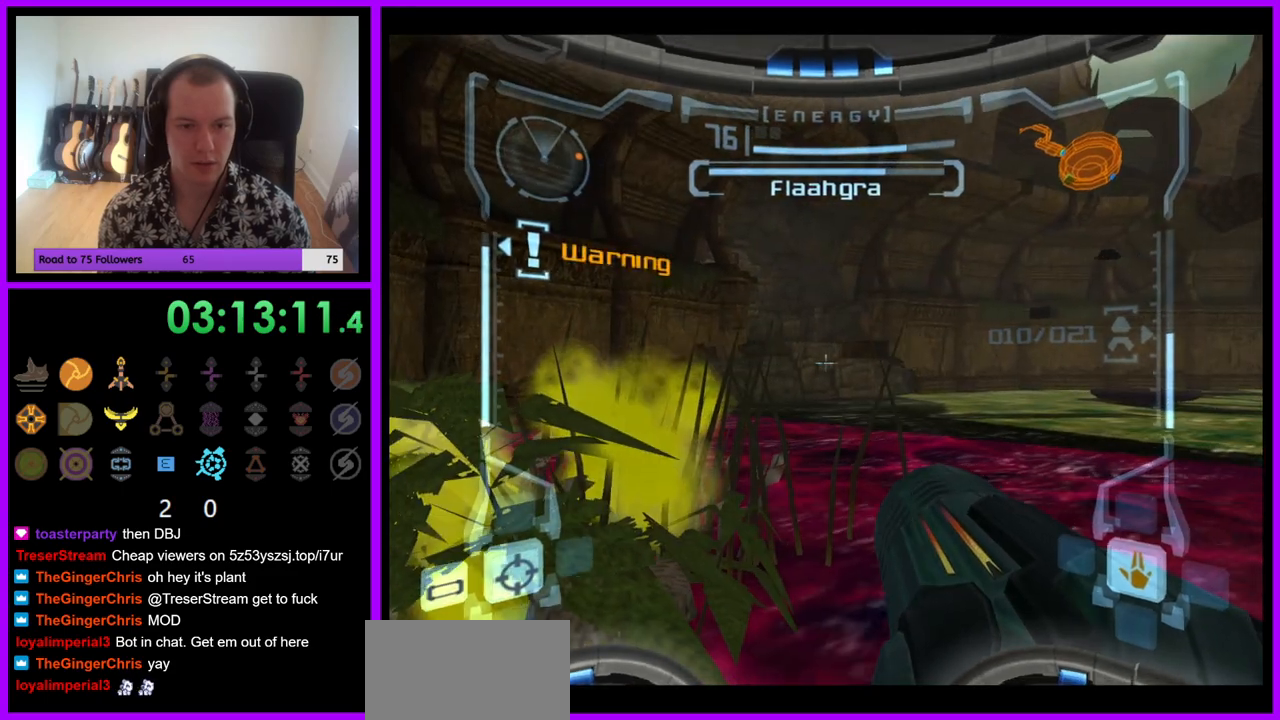
Gameplay with a controller (Nintendo layout); each line is a JSON object with the inputs held at the frame after it. "events" lists button and stick changes between this image and that frame as [ms after this image, input, new state], when the widget could be followed in between. Not read: L3 R3.
{"buttons": [], "left_stick": "right", "right_stick": "center", "events": [[67, "left_stick", "center"], [183, "L1", "up"], [400, "left_stick", "right"]]}
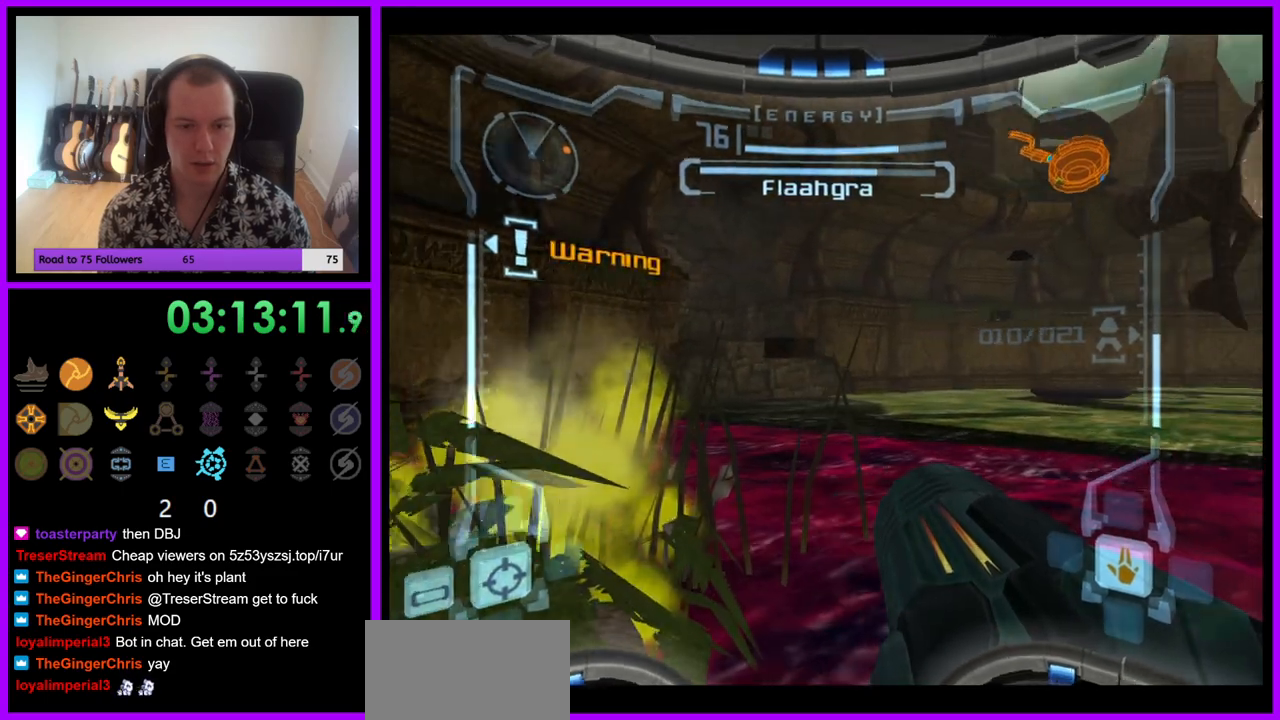
{"buttons": [], "left_stick": "center", "right_stick": "center", "events": [[33, "left_stick", "center"]]}
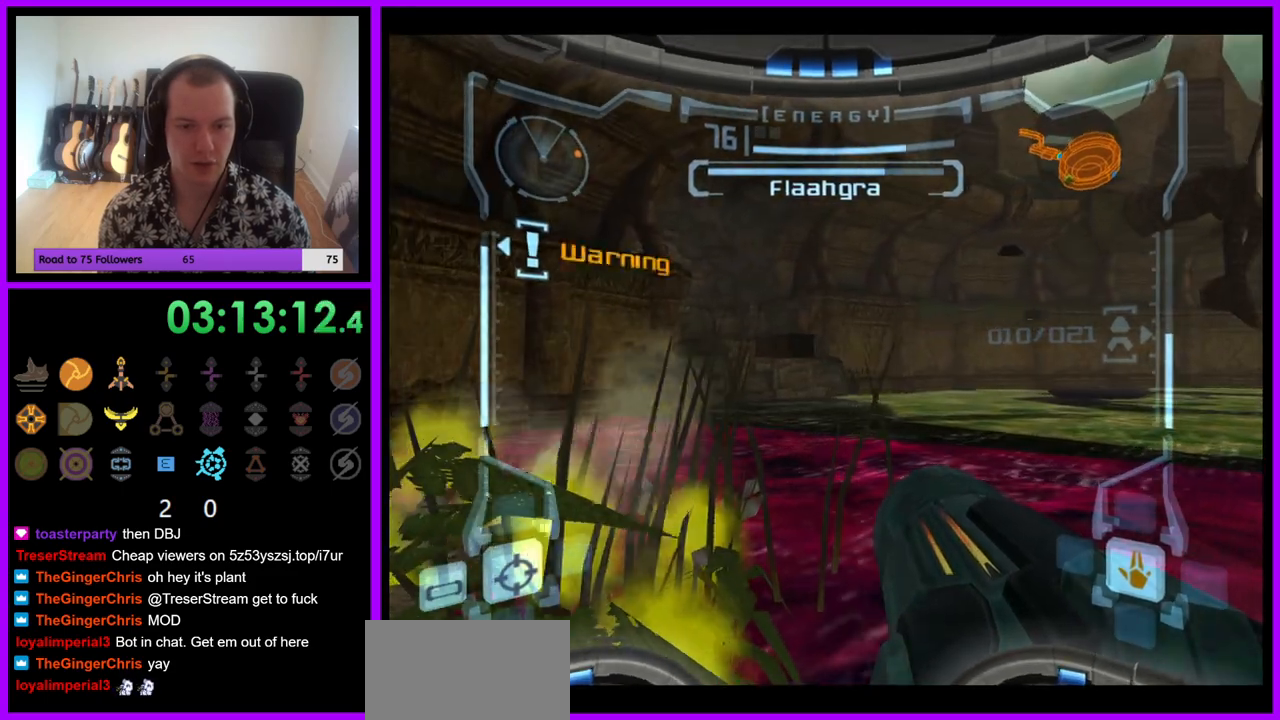
{"buttons": [], "left_stick": "center", "right_stick": "center", "events": [[117, "left_stick", "left"], [250, "left_stick", "center"]]}
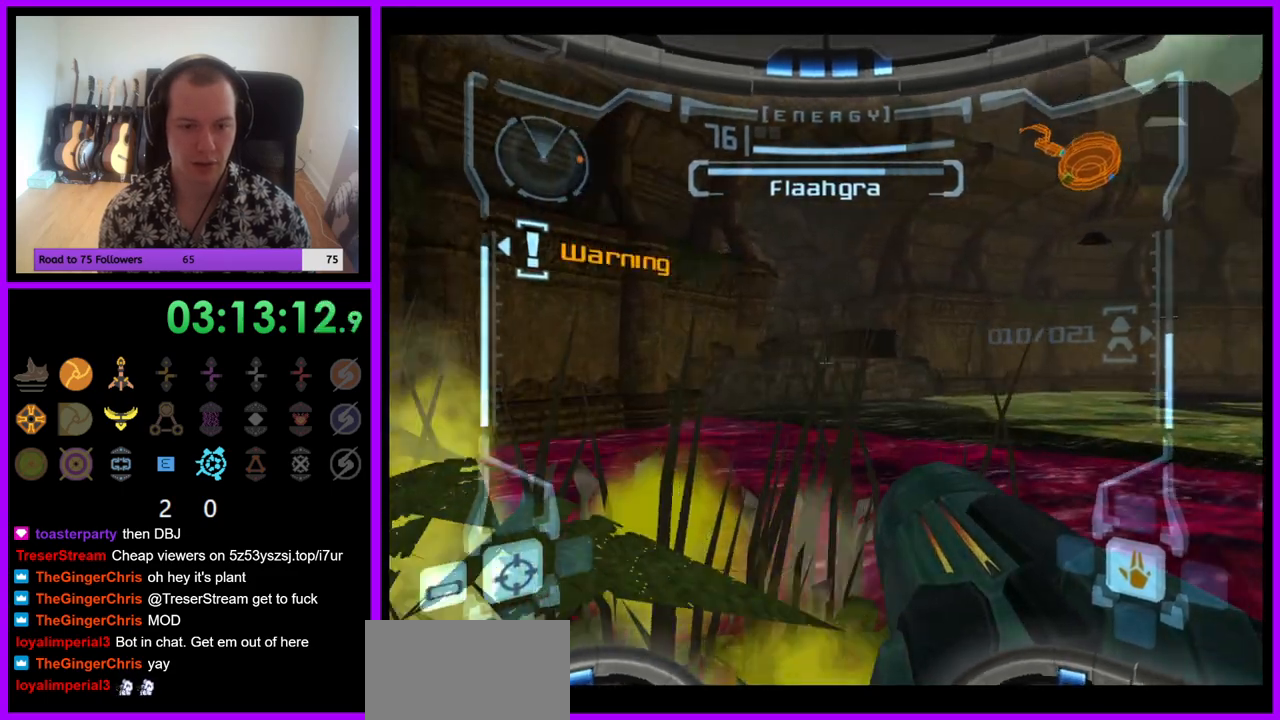
{"buttons": ["L1"], "left_stick": "center", "right_stick": "center", "events": [[17, "L1", "down"], [17, "left_stick", "right"], [133, "left_stick", "center"]]}
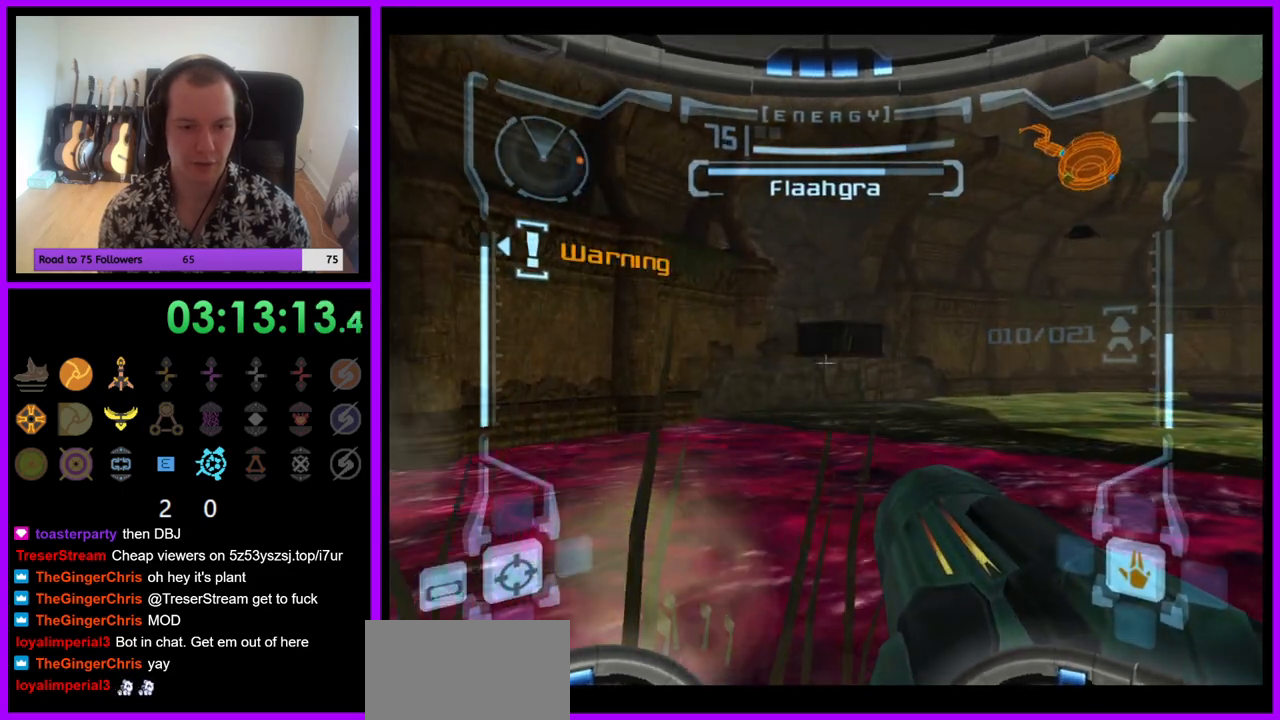
{"buttons": ["L1"], "left_stick": "up", "right_stick": "center", "events": [[17, "L1", "up"], [417, "L1", "down"], [467, "left_stick", "up"]]}
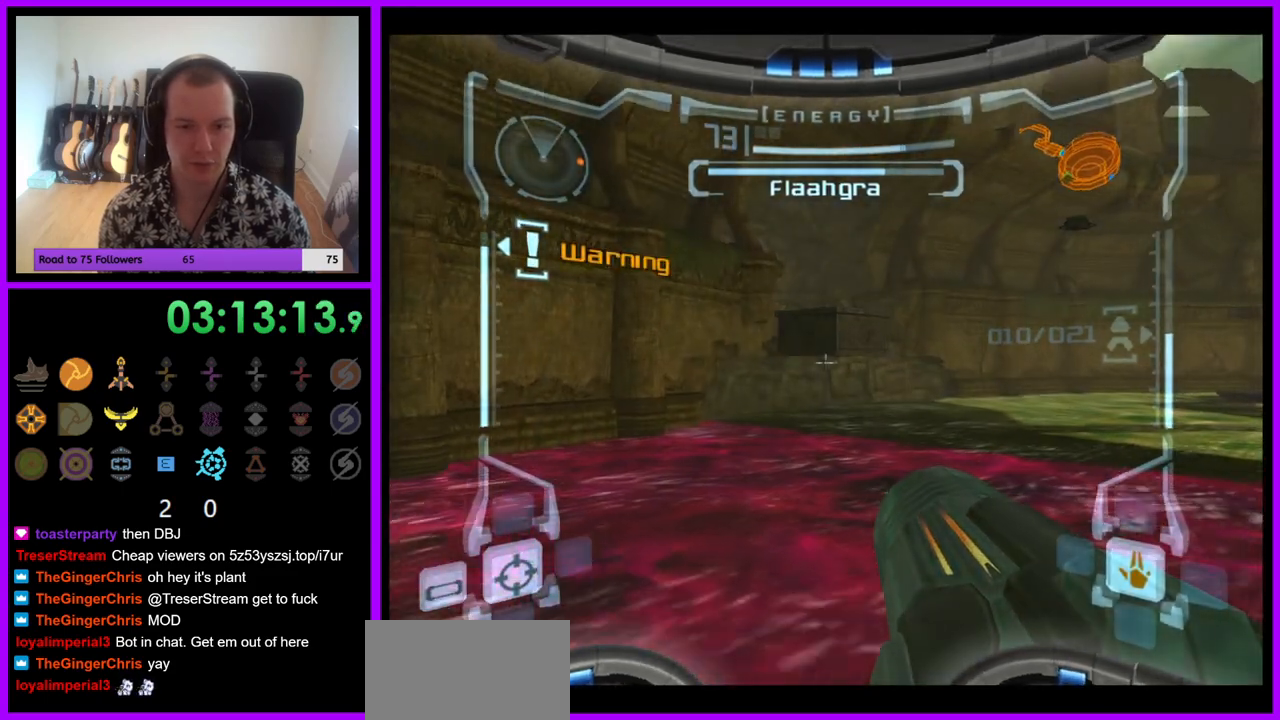
{"buttons": ["B", "L1"], "left_stick": "up", "right_stick": "center", "events": [[117, "left_stick", "center"], [283, "B", "down"], [417, "left_stick", "up"]]}
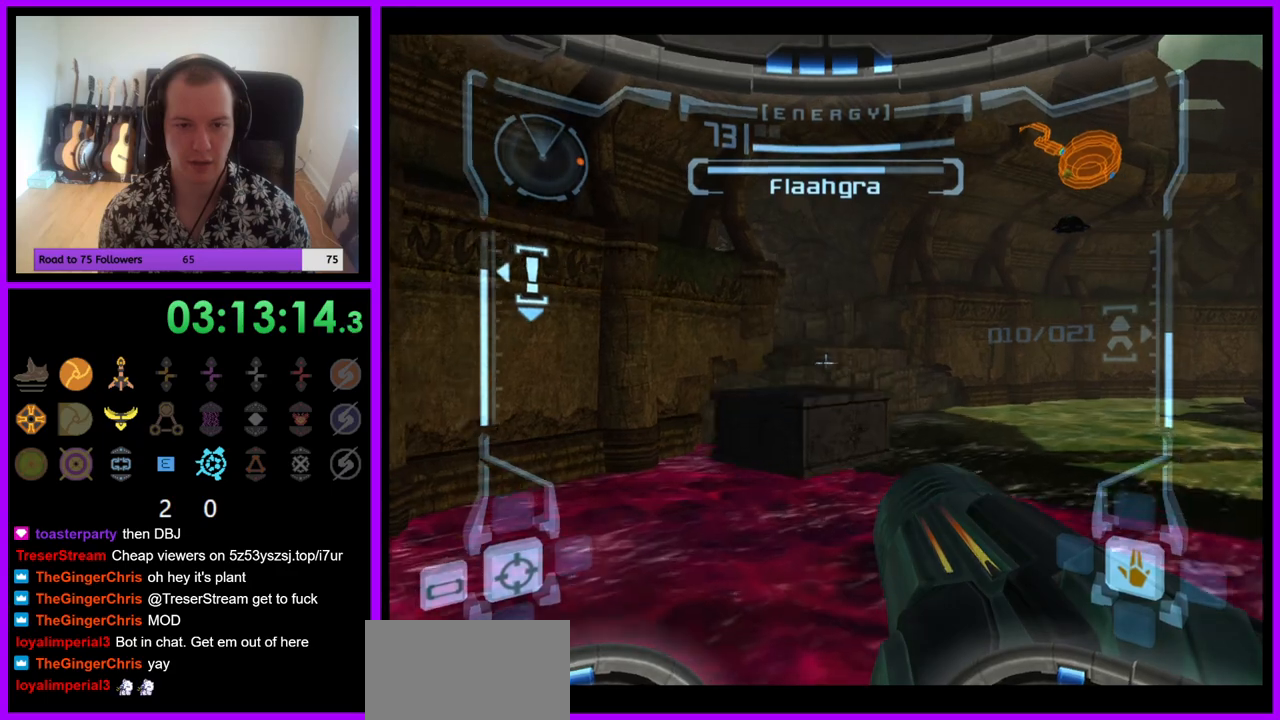
{"buttons": ["L1"], "left_stick": "center", "right_stick": "center", "events": [[17, "B", "up"], [500, "left_stick", "center"]]}
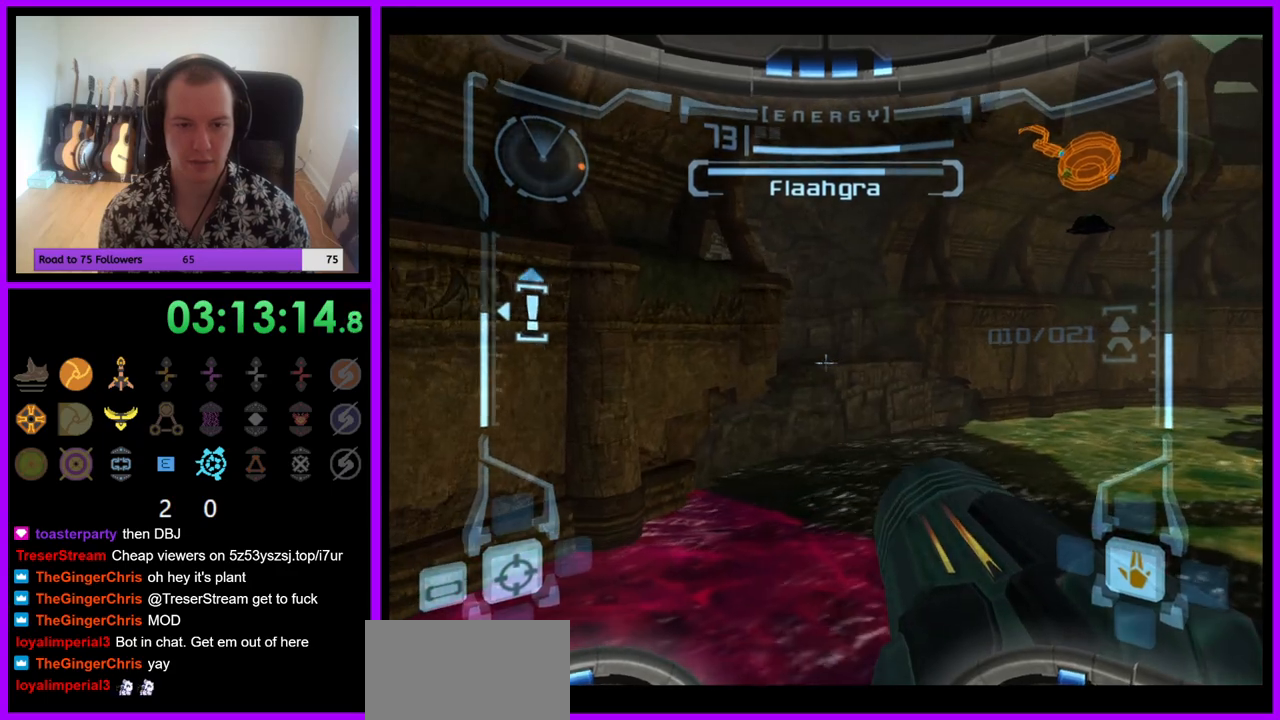
{"buttons": ["R1"], "left_stick": "right", "right_stick": "center", "events": [[167, "R1", "down"], [183, "L1", "up"], [217, "left_stick", "right"]]}
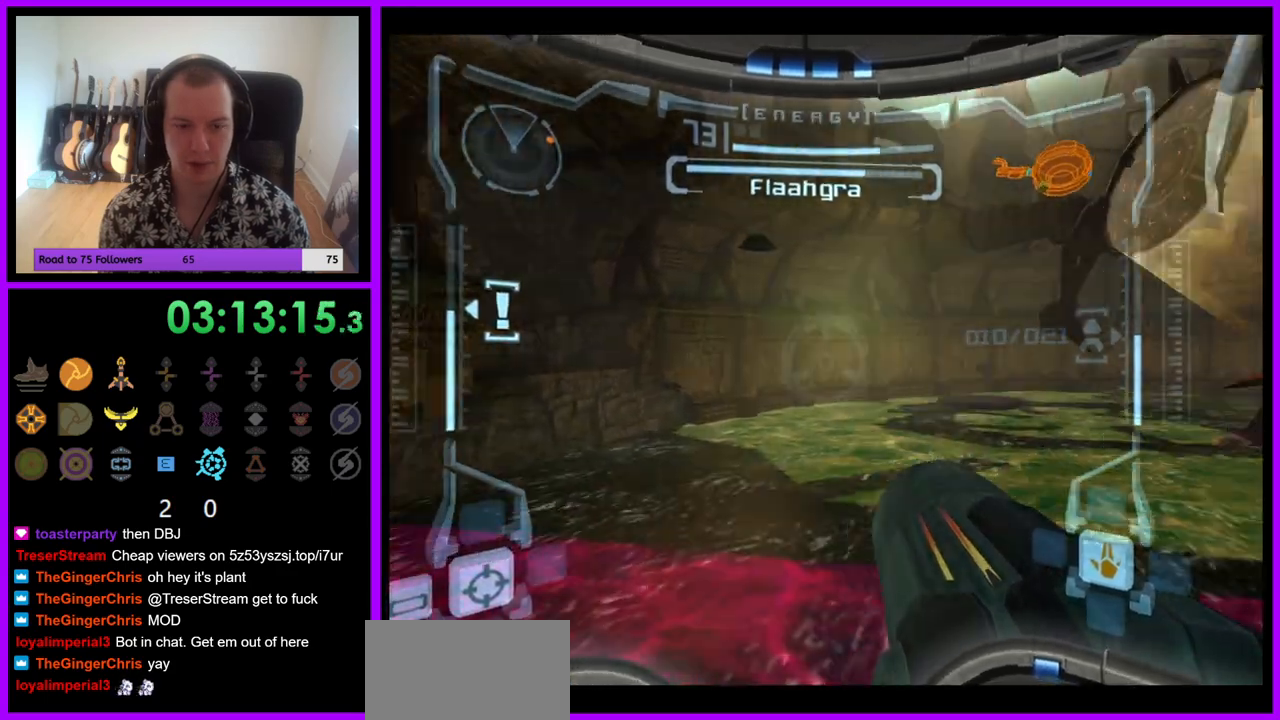
{"buttons": [], "left_stick": "right", "right_stick": "center", "events": [[483, "R1", "up"]]}
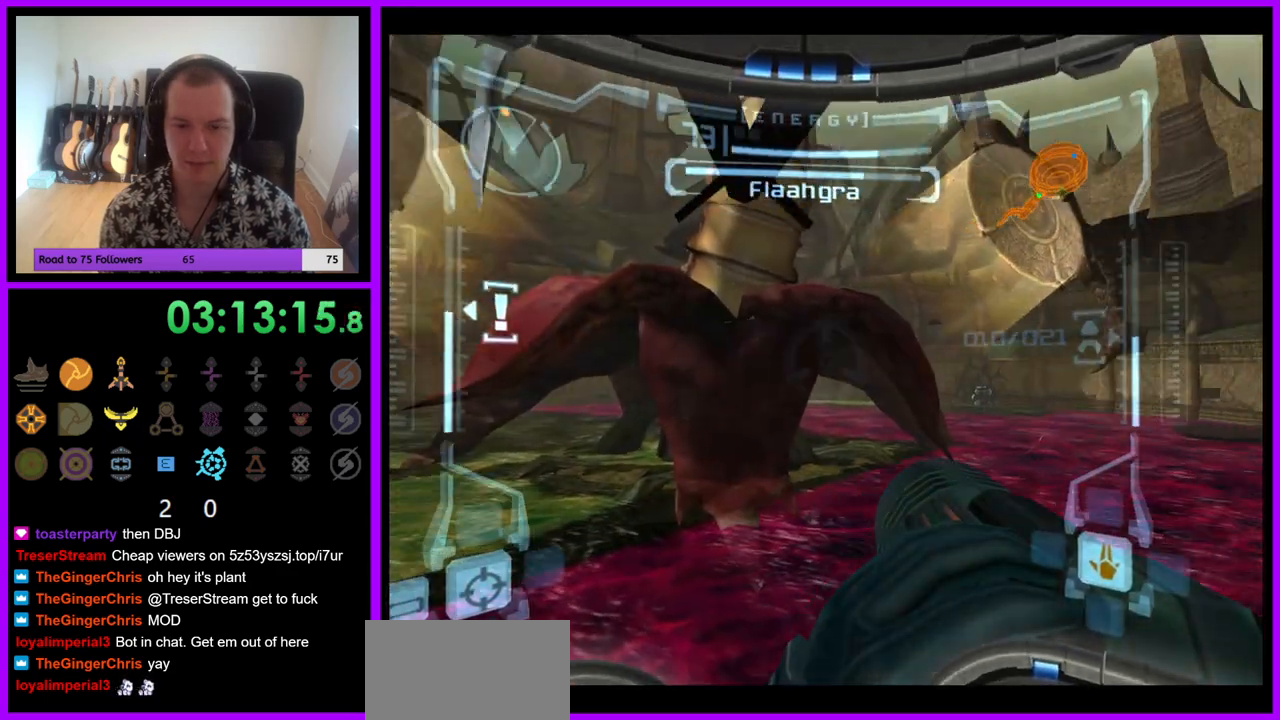
{"buttons": ["B"], "left_stick": "center", "right_stick": "center", "events": [[333, "left_stick", "center"], [433, "B", "down"]]}
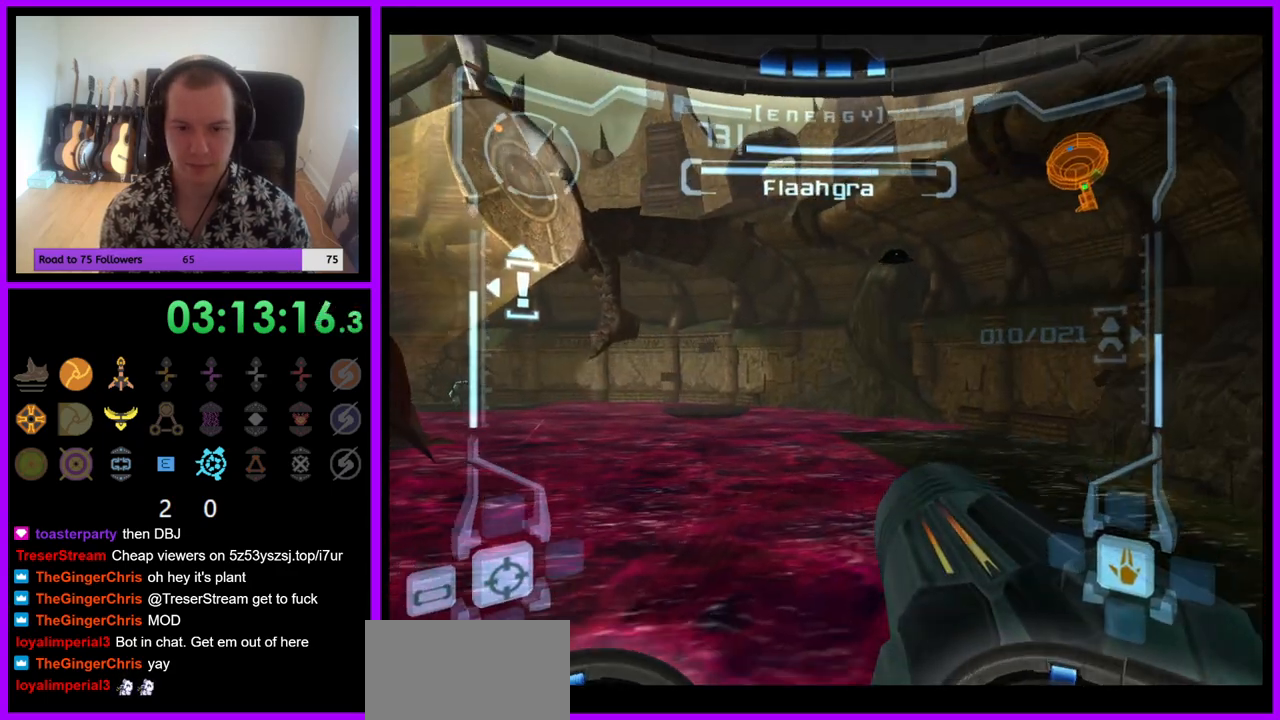
{"buttons": ["B", "L1"], "left_stick": "right", "right_stick": "center", "events": [[67, "B", "up"], [83, "L1", "down"], [250, "left_stick", "up-right"], [400, "left_stick", "right"], [483, "B", "down"]]}
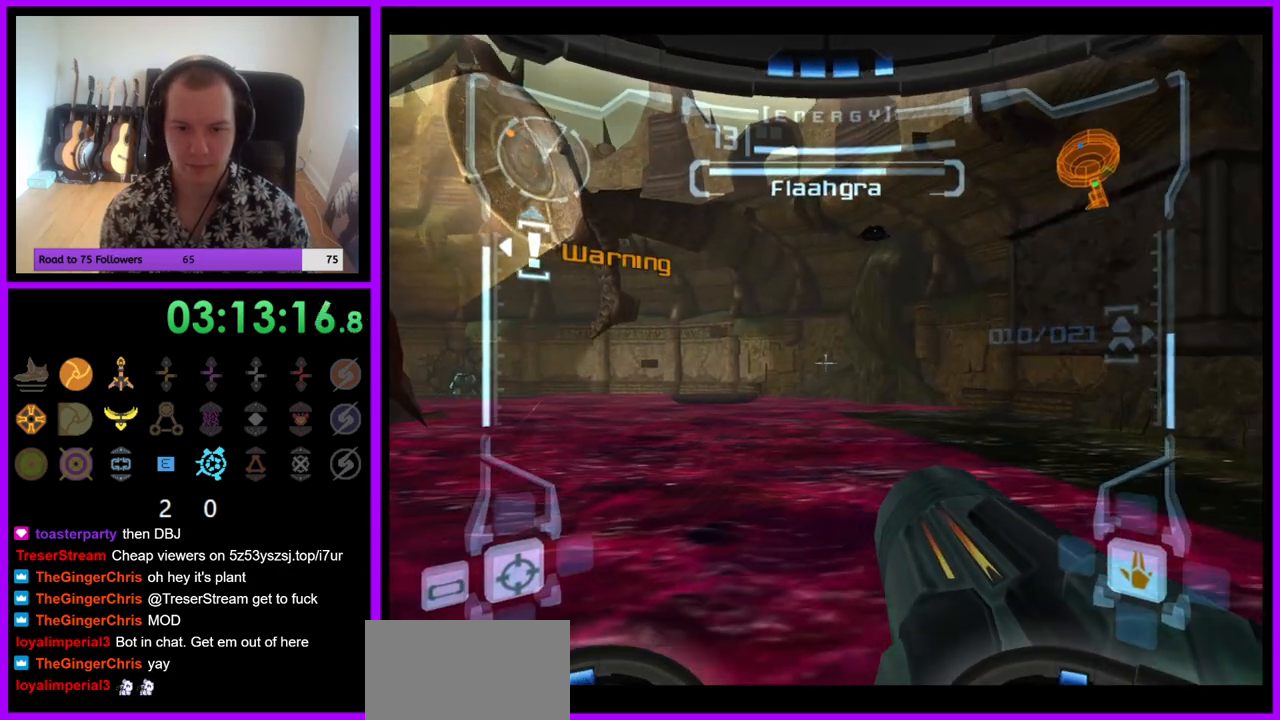
{"buttons": ["L1"], "left_stick": "up", "right_stick": "center", "events": [[83, "B", "up"], [133, "left_stick", "up-right"], [483, "left_stick", "up"]]}
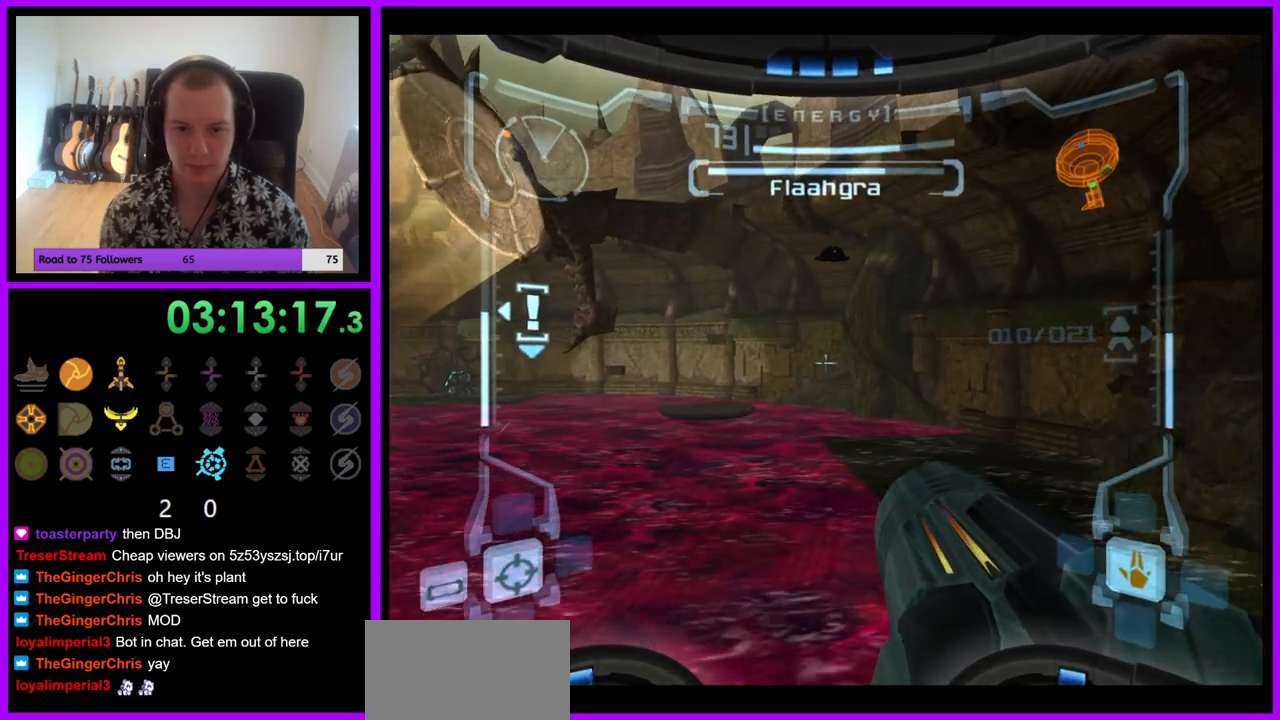
{"buttons": ["L1"], "left_stick": "center", "right_stick": "center", "events": [[250, "left_stick", "center"]]}
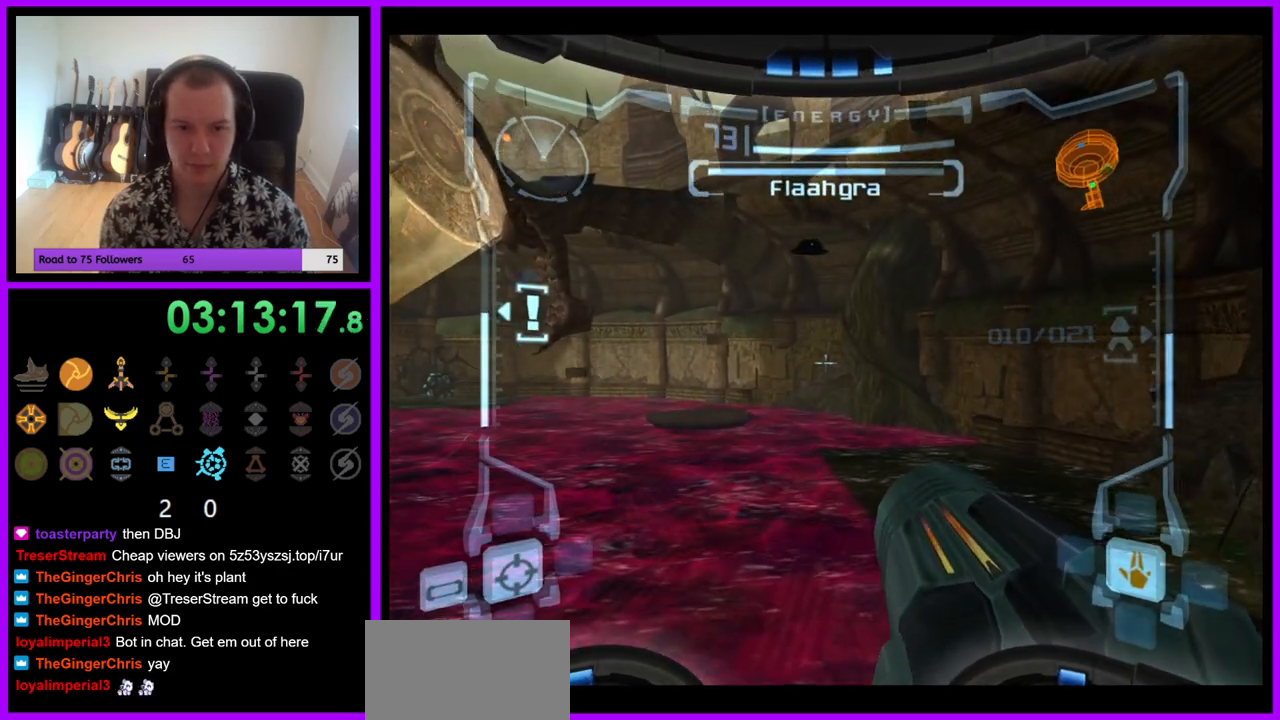
{"buttons": ["R1"], "left_stick": "center", "right_stick": "center", "events": [[50, "L1", "up"], [183, "R1", "down"], [233, "left_stick", "left"], [433, "left_stick", "center"]]}
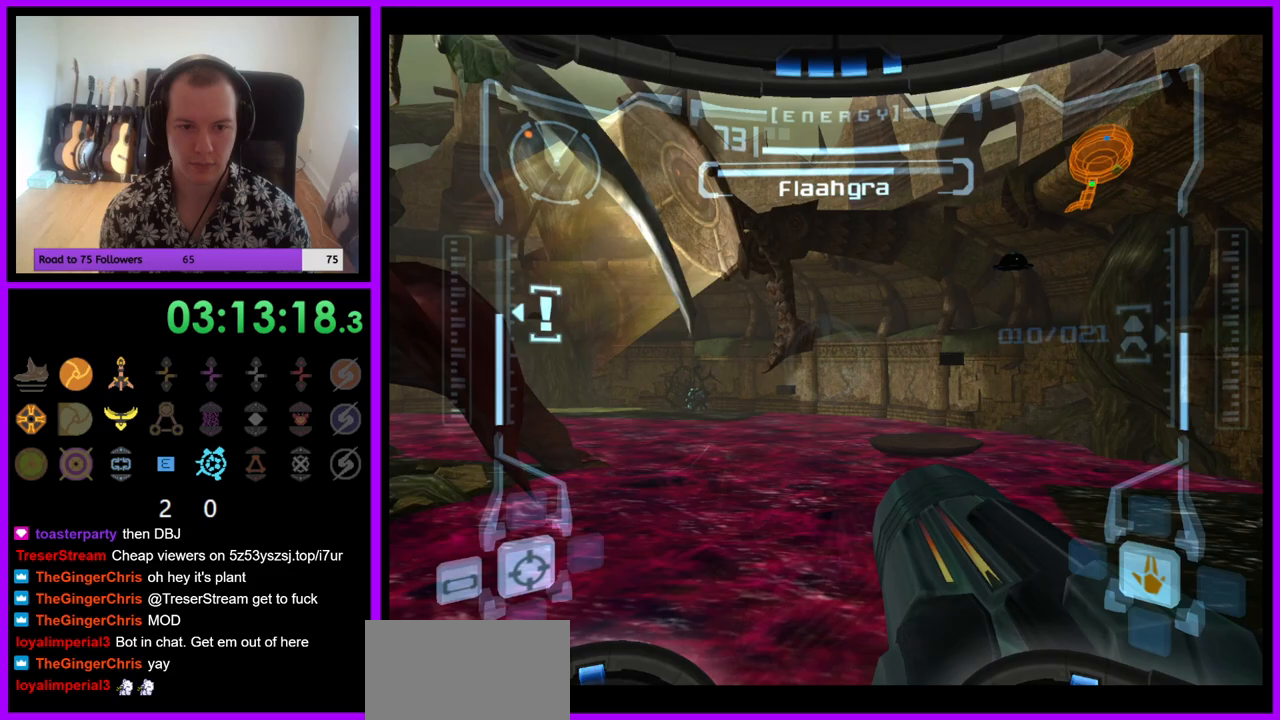
{"buttons": ["R1"], "left_stick": "center", "right_stick": "center", "events": [[33, "left_stick", "right"], [217, "left_stick", "center"]]}
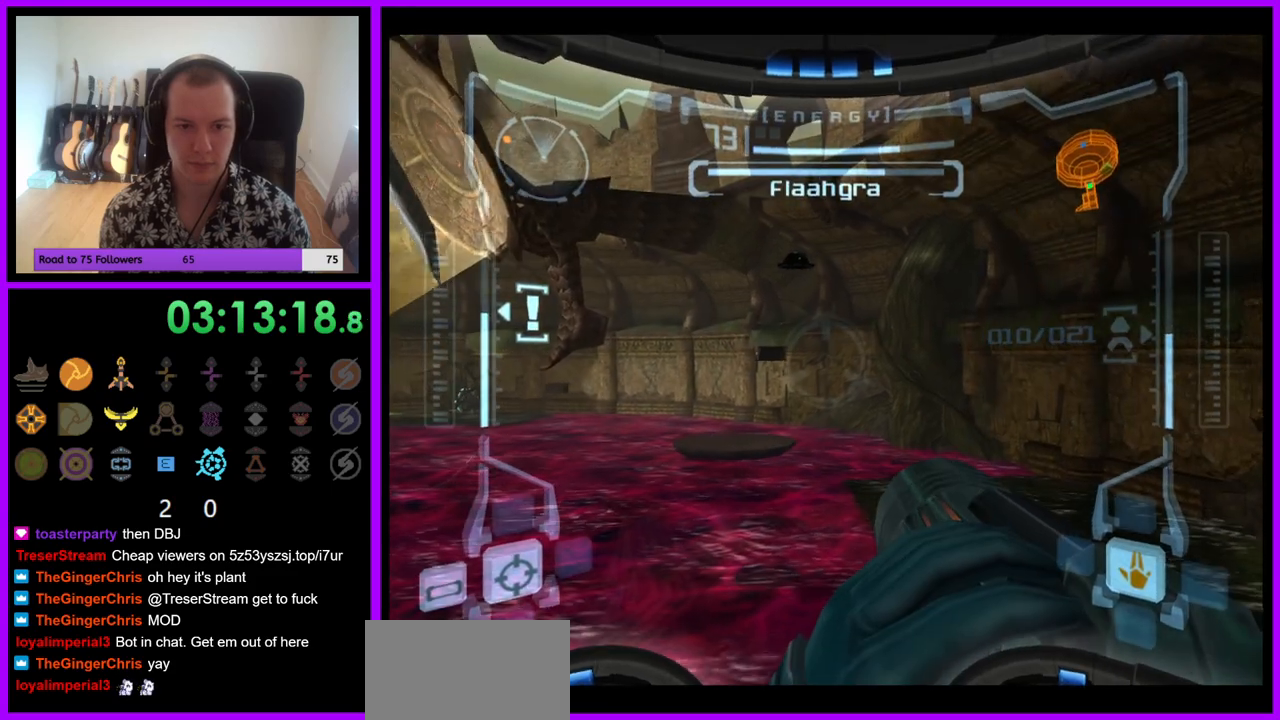
{"buttons": ["R1"], "left_stick": "center", "right_stick": "center", "events": []}
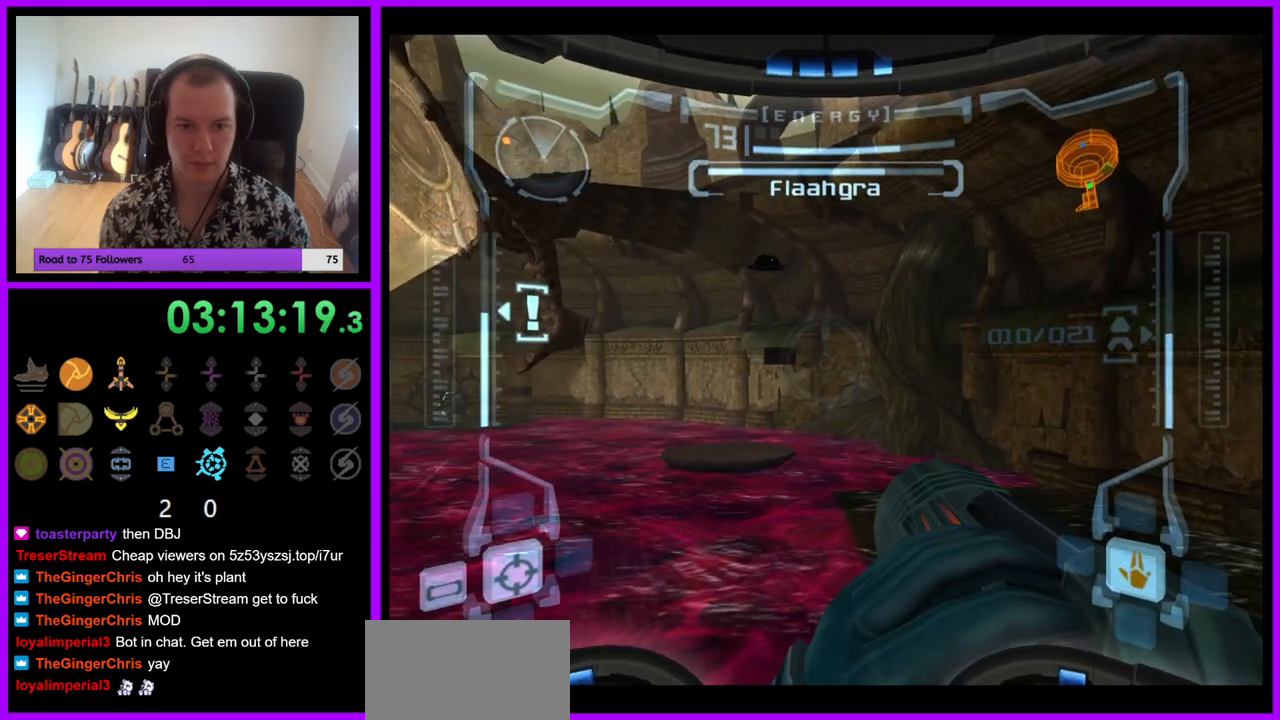
{"buttons": ["R1"], "left_stick": "center", "right_stick": "center", "events": []}
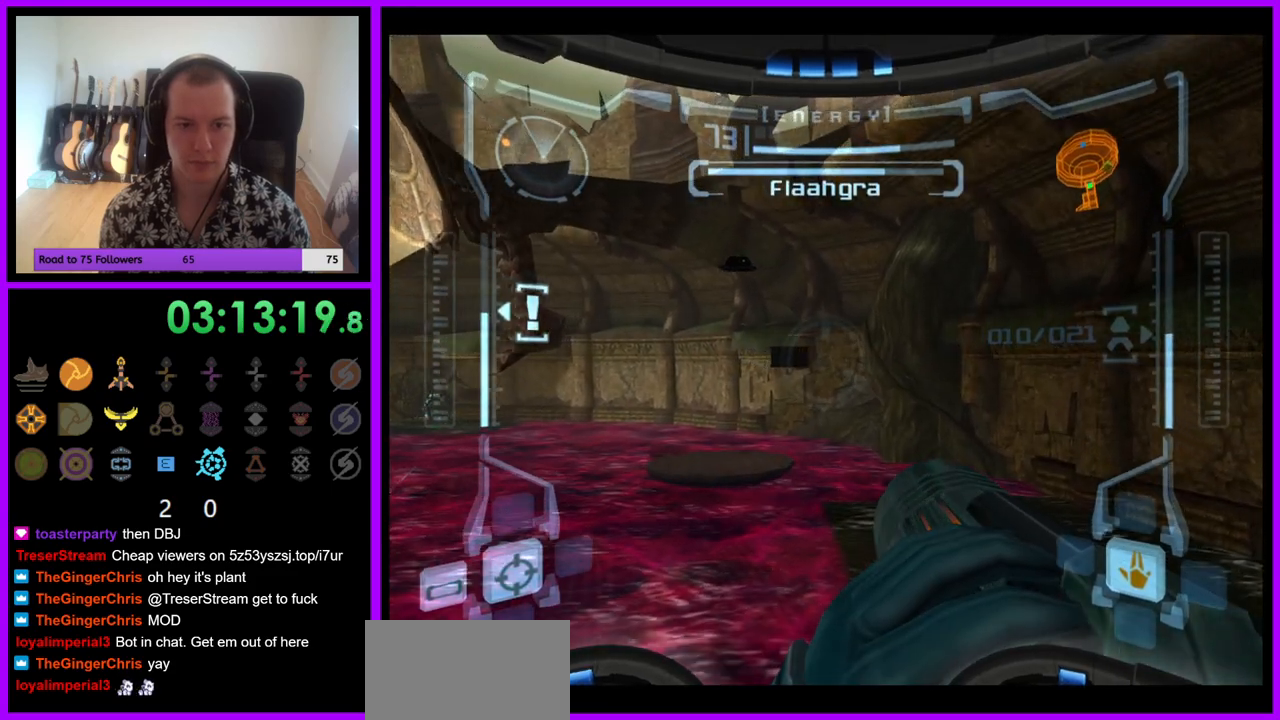
{"buttons": ["R1"], "left_stick": "center", "right_stick": "center", "events": []}
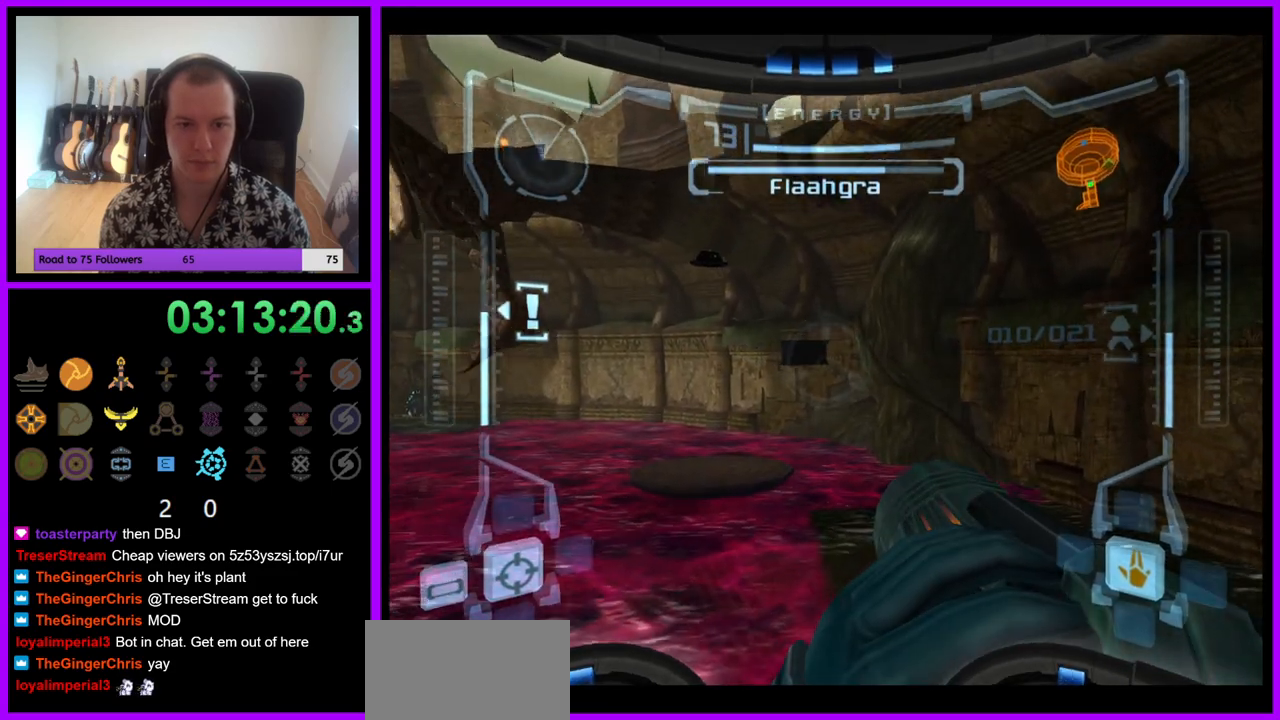
{"buttons": ["R1"], "left_stick": "up", "right_stick": "center", "events": [[500, "left_stick", "up"]]}
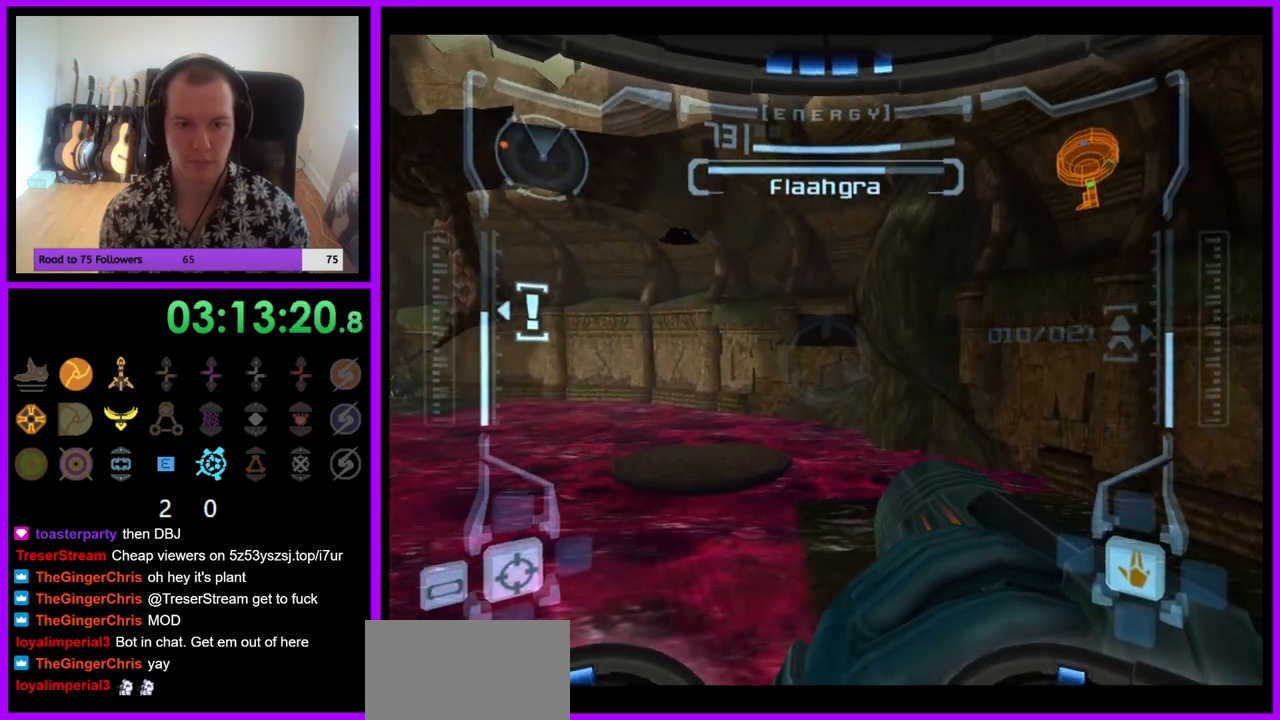
{"buttons": ["L1"], "left_stick": "center", "right_stick": "center", "events": [[200, "left_stick", "center"], [217, "L1", "down"], [250, "R1", "up"]]}
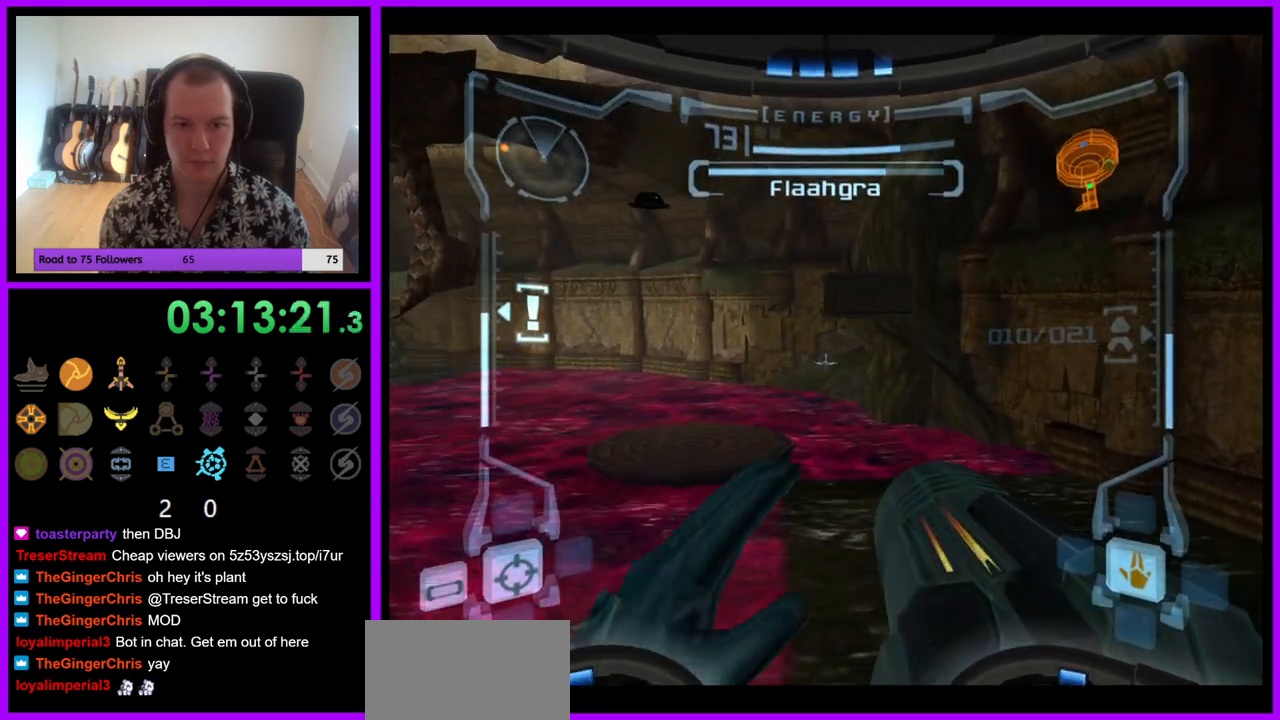
{"buttons": ["L1"], "left_stick": "up", "right_stick": "center", "events": [[100, "B", "down"], [117, "left_stick", "up-right"], [183, "B", "up"], [467, "left_stick", "up"]]}
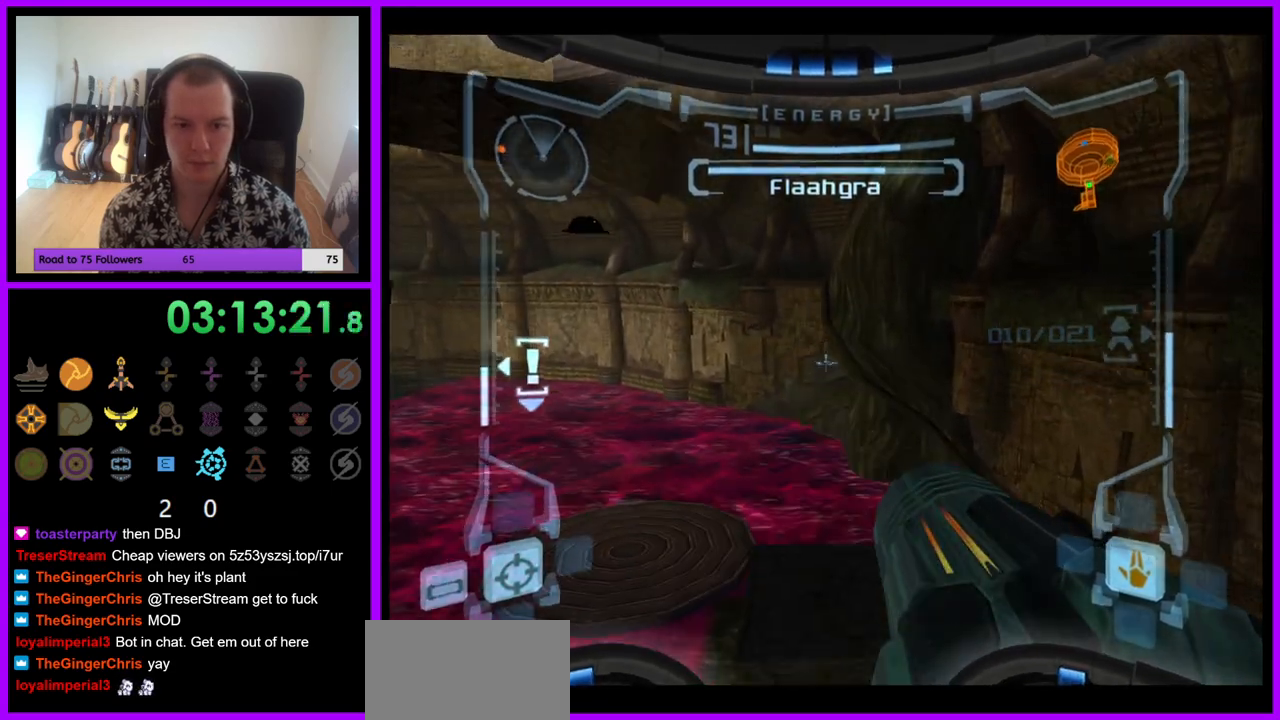
{"buttons": ["X", "L1"], "left_stick": "center", "right_stick": "center", "events": [[283, "left_stick", "center"], [450, "X", "down"]]}
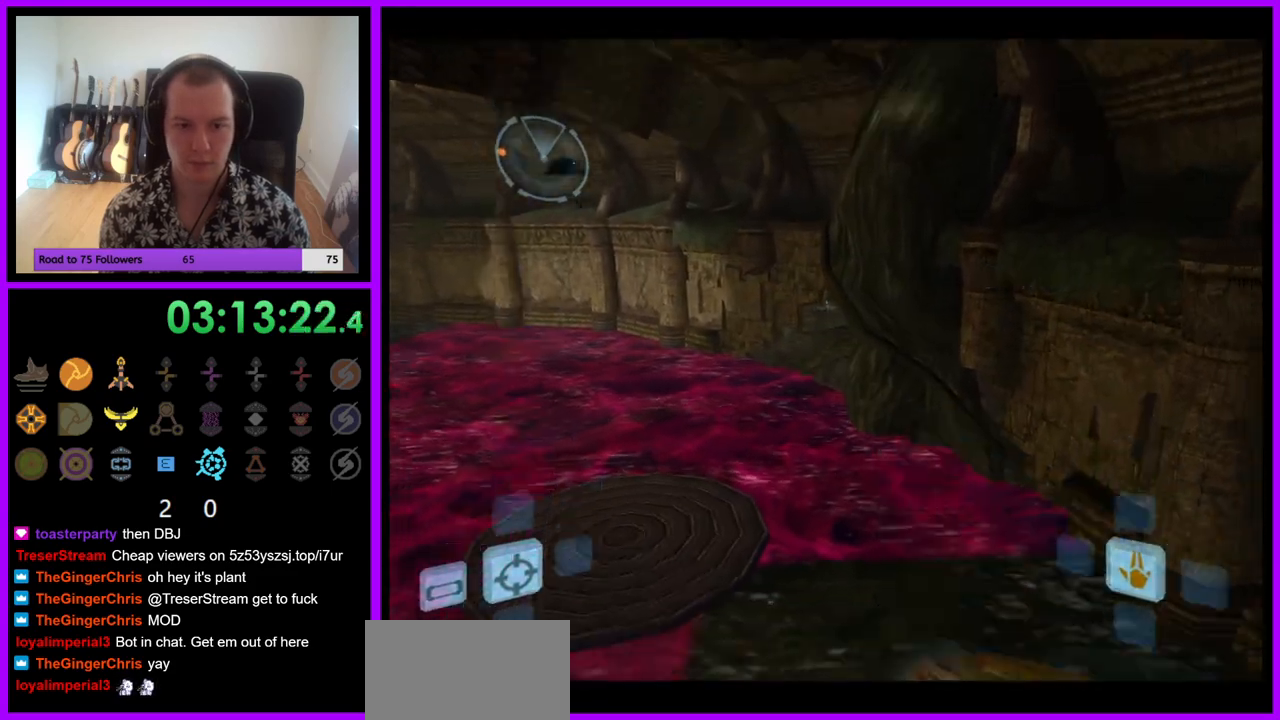
{"buttons": [], "left_stick": "center", "right_stick": "center", "events": [[50, "X", "up"], [117, "L1", "up"]]}
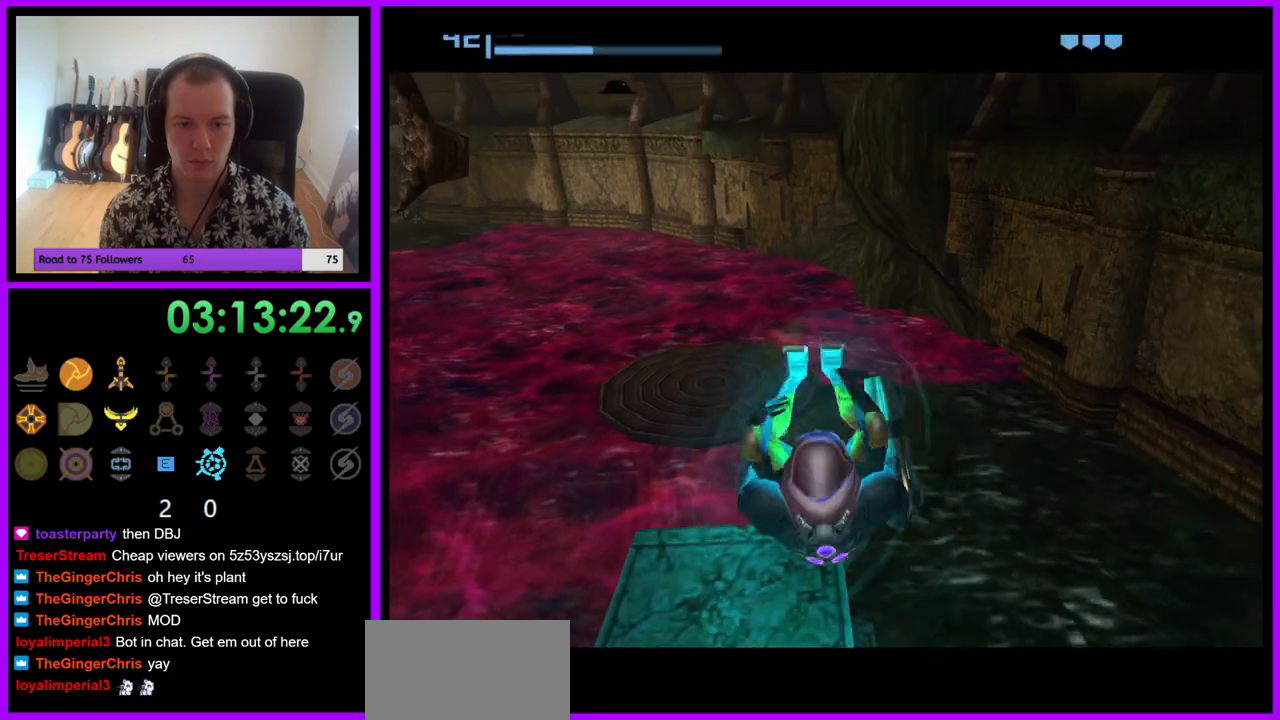
{"buttons": [], "left_stick": "center", "right_stick": "center", "events": [[217, "left_stick", "down-left"], [500, "left_stick", "center"]]}
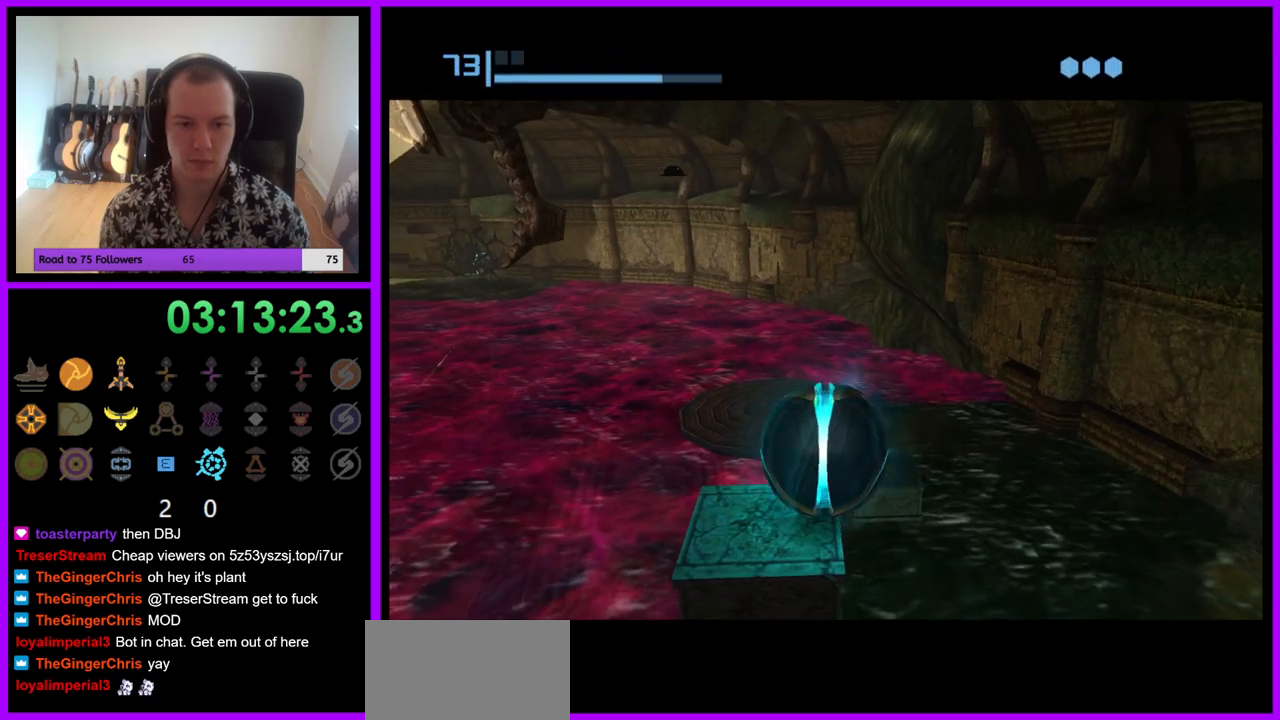
{"buttons": [], "left_stick": "center", "right_stick": "center", "events": [[67, "left_stick", "up"], [183, "left_stick", "center"], [300, "left_stick", "down-left"], [467, "left_stick", "center"]]}
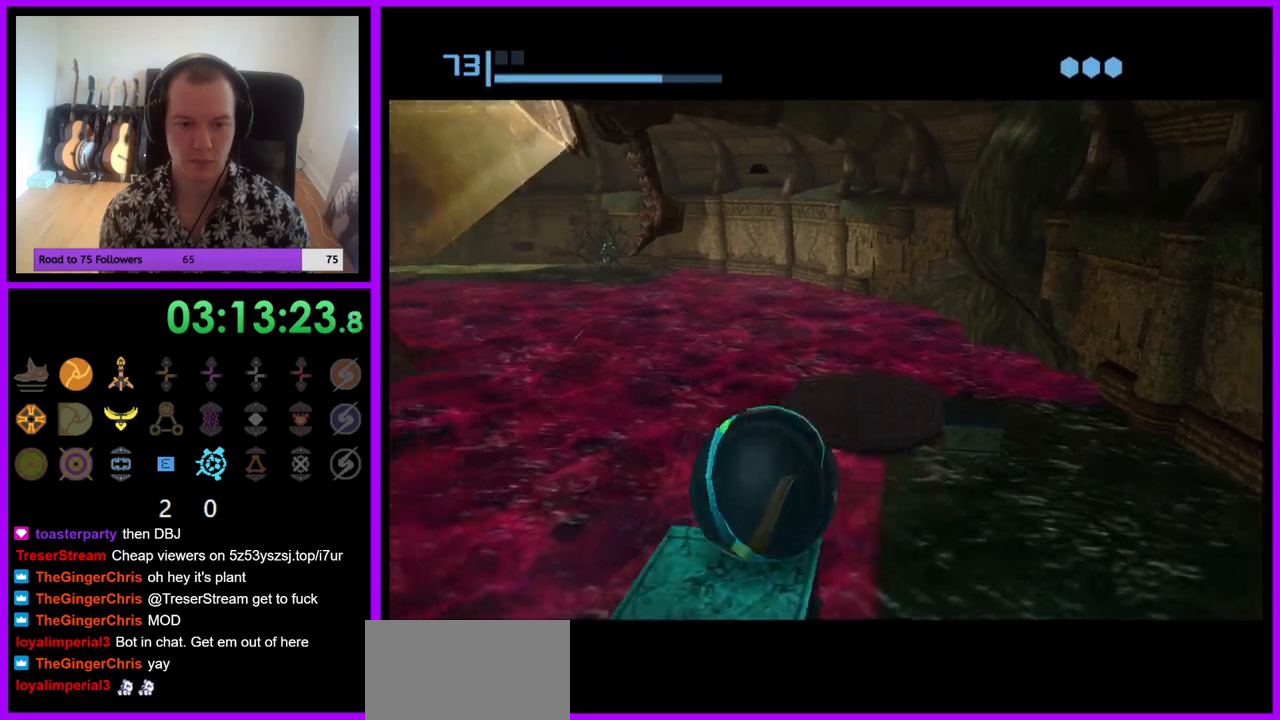
{"buttons": [], "left_stick": "down", "right_stick": "center", "events": [[217, "left_stick", "right"], [333, "left_stick", "center"], [450, "left_stick", "down"]]}
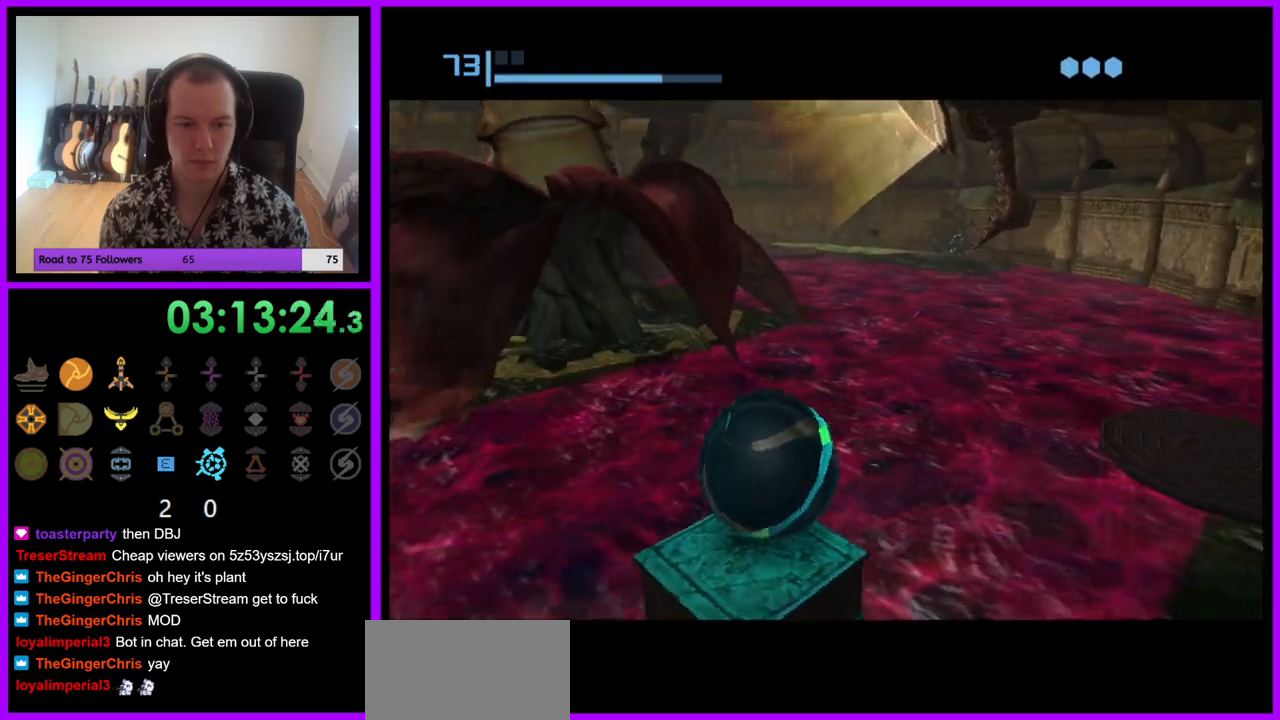
{"buttons": [], "left_stick": "left", "right_stick": "center", "events": [[67, "left_stick", "center"], [483, "left_stick", "left"]]}
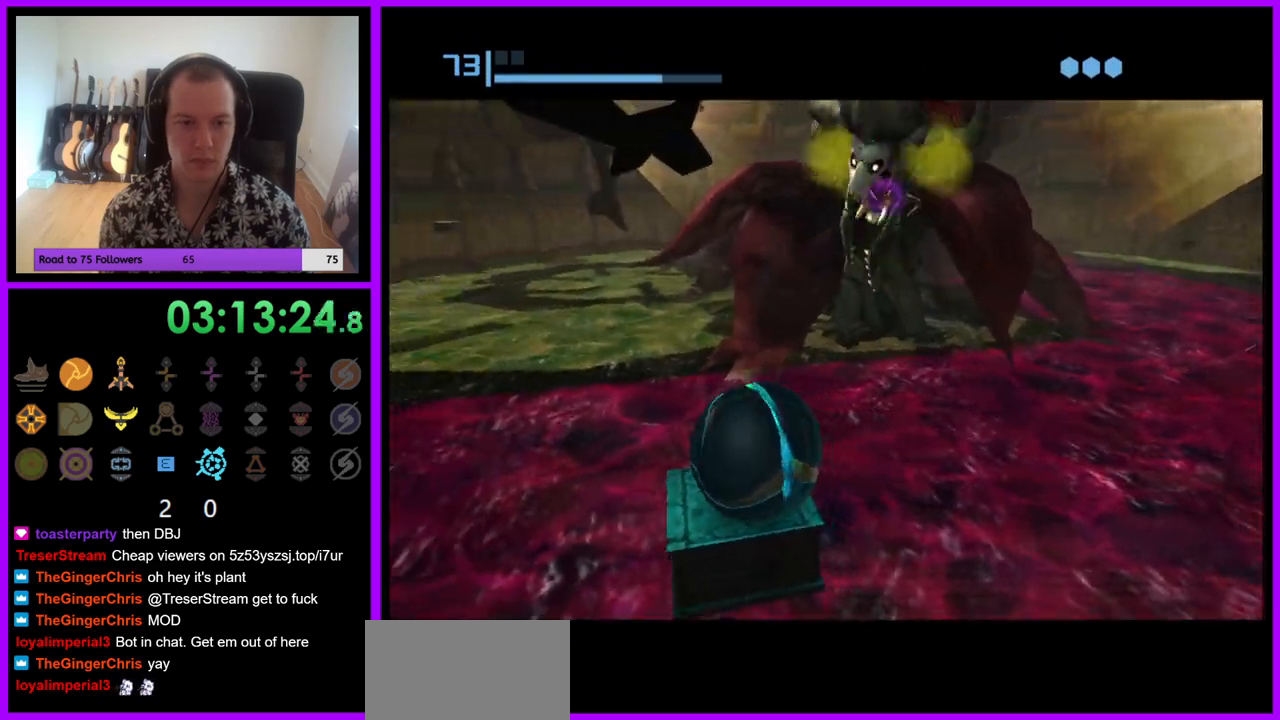
{"buttons": [], "left_stick": "center", "right_stick": "center", "events": [[83, "left_stick", "center"]]}
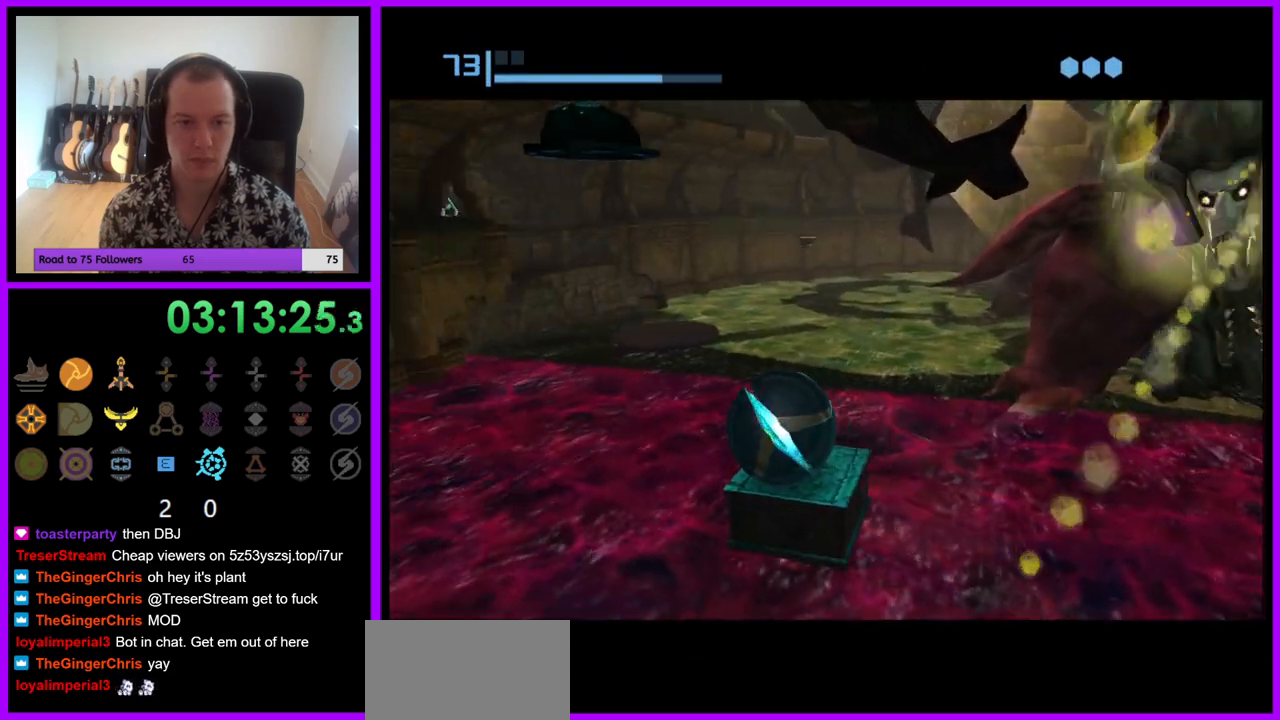
{"buttons": [], "left_stick": "center", "right_stick": "center", "events": [[100, "left_stick", "right"], [183, "left_stick", "center"]]}
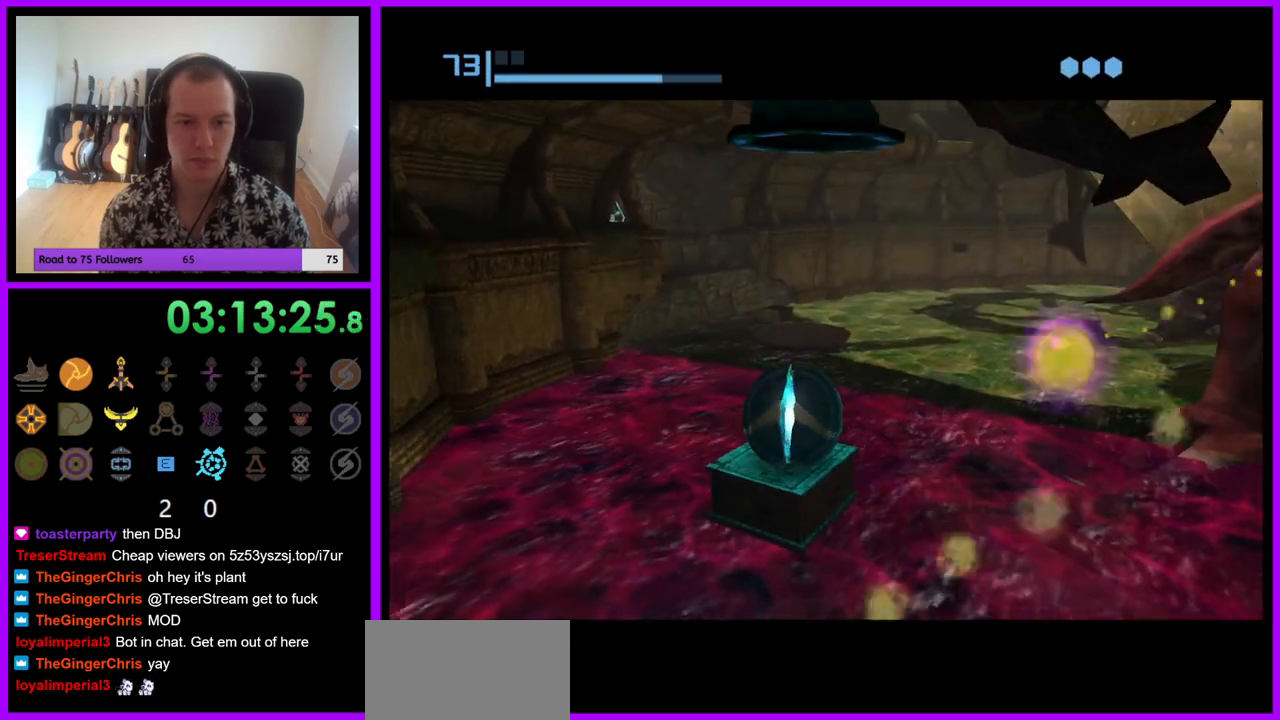
{"buttons": [], "left_stick": "center", "right_stick": "center", "events": [[317, "left_stick", "up"], [367, "left_stick", "center"]]}